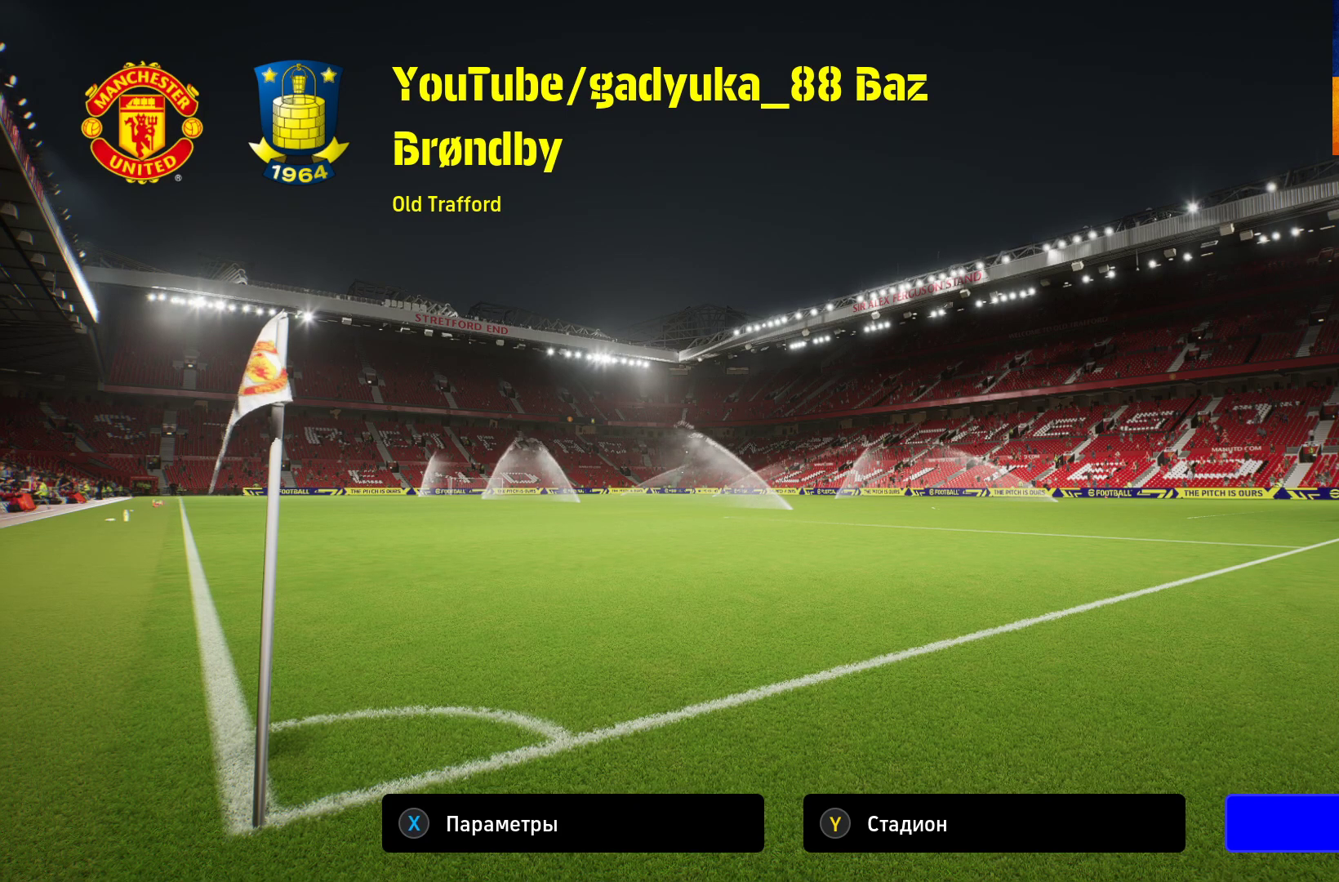
Gameplay with a controller (Xbox layout); each line is a JSON object with the inputs held at the frame after it. "events" lists button and stick changes between this image and that frame as [ms after this image, input, new state], when the widget could be followed in between.
{"buttons": [], "left_stick": "center", "right_stick": "center", "events": [[200, "A", "down"], [300, "A", "up"]]}
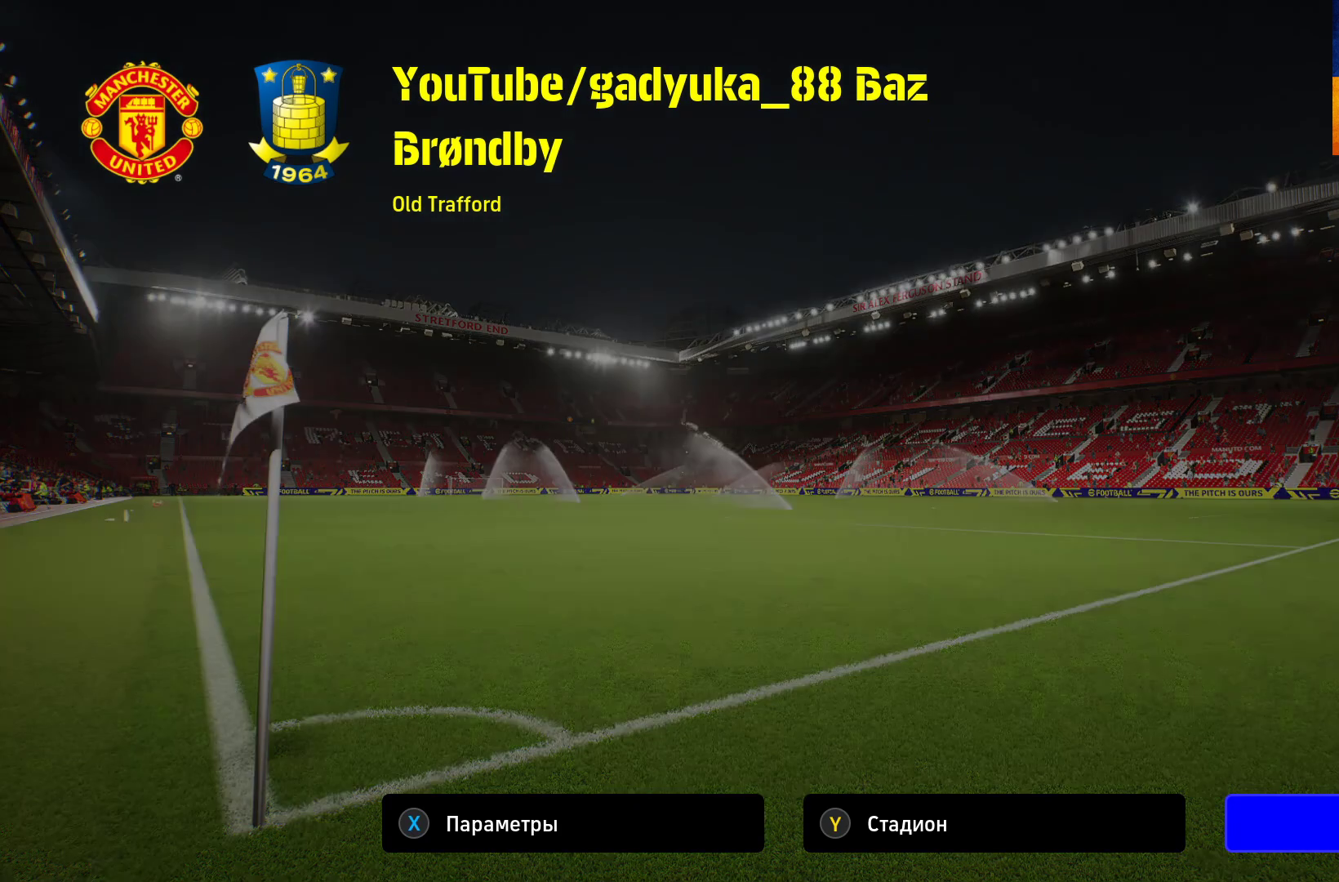
{"buttons": [], "left_stick": "center", "right_stick": "center", "events": []}
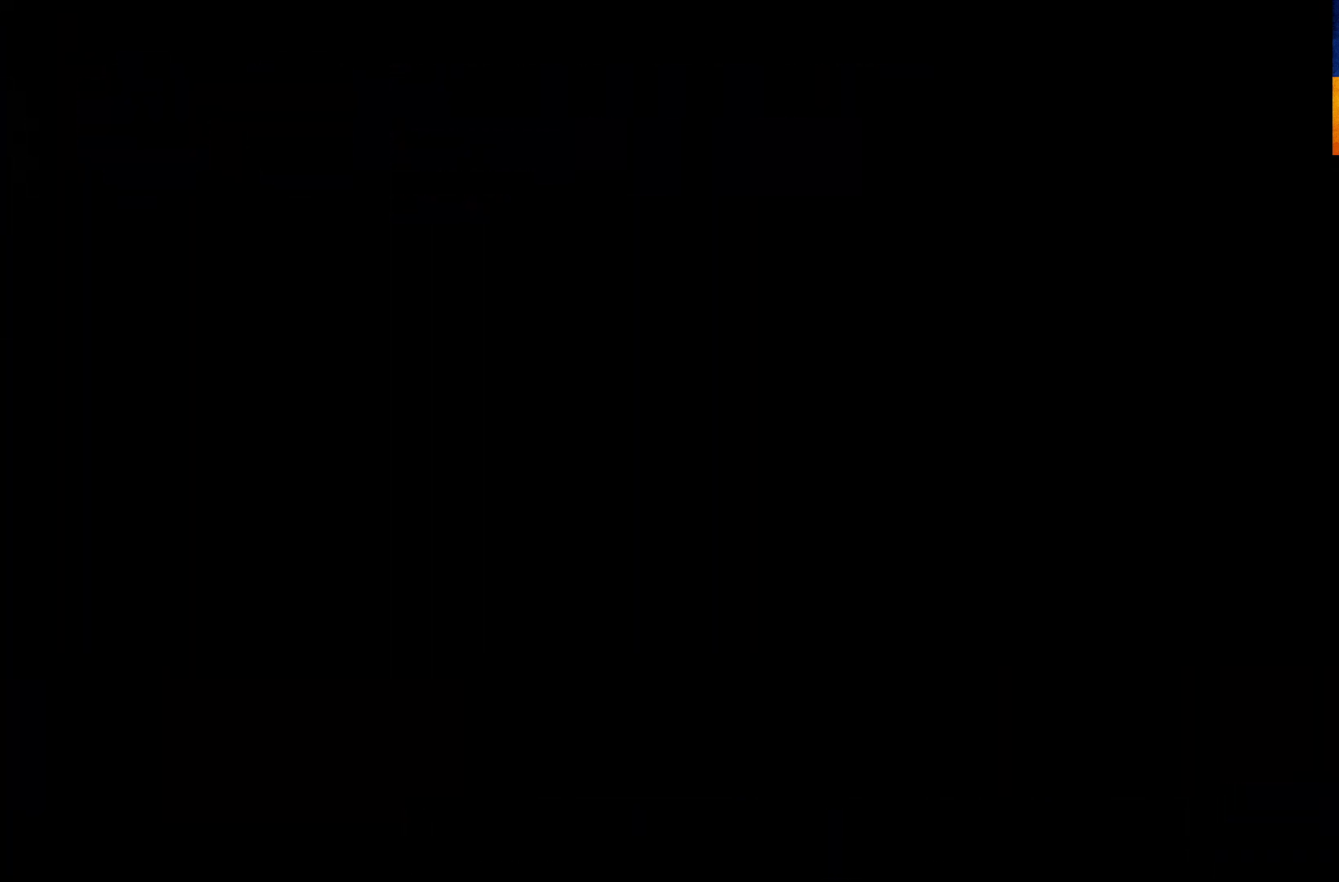
{"buttons": [], "left_stick": "center", "right_stick": "center", "events": []}
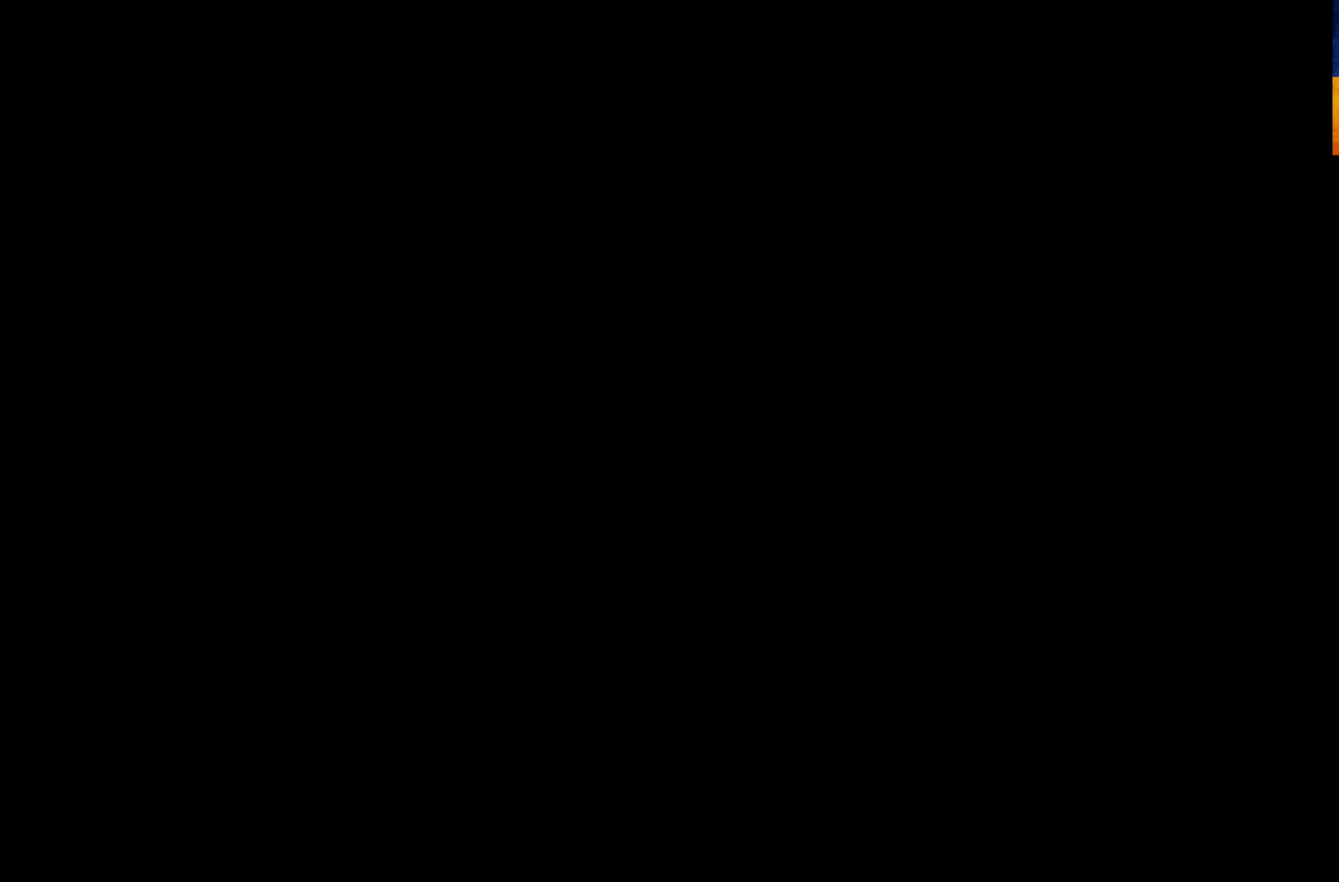
{"buttons": [], "left_stick": "center", "right_stick": "center", "events": []}
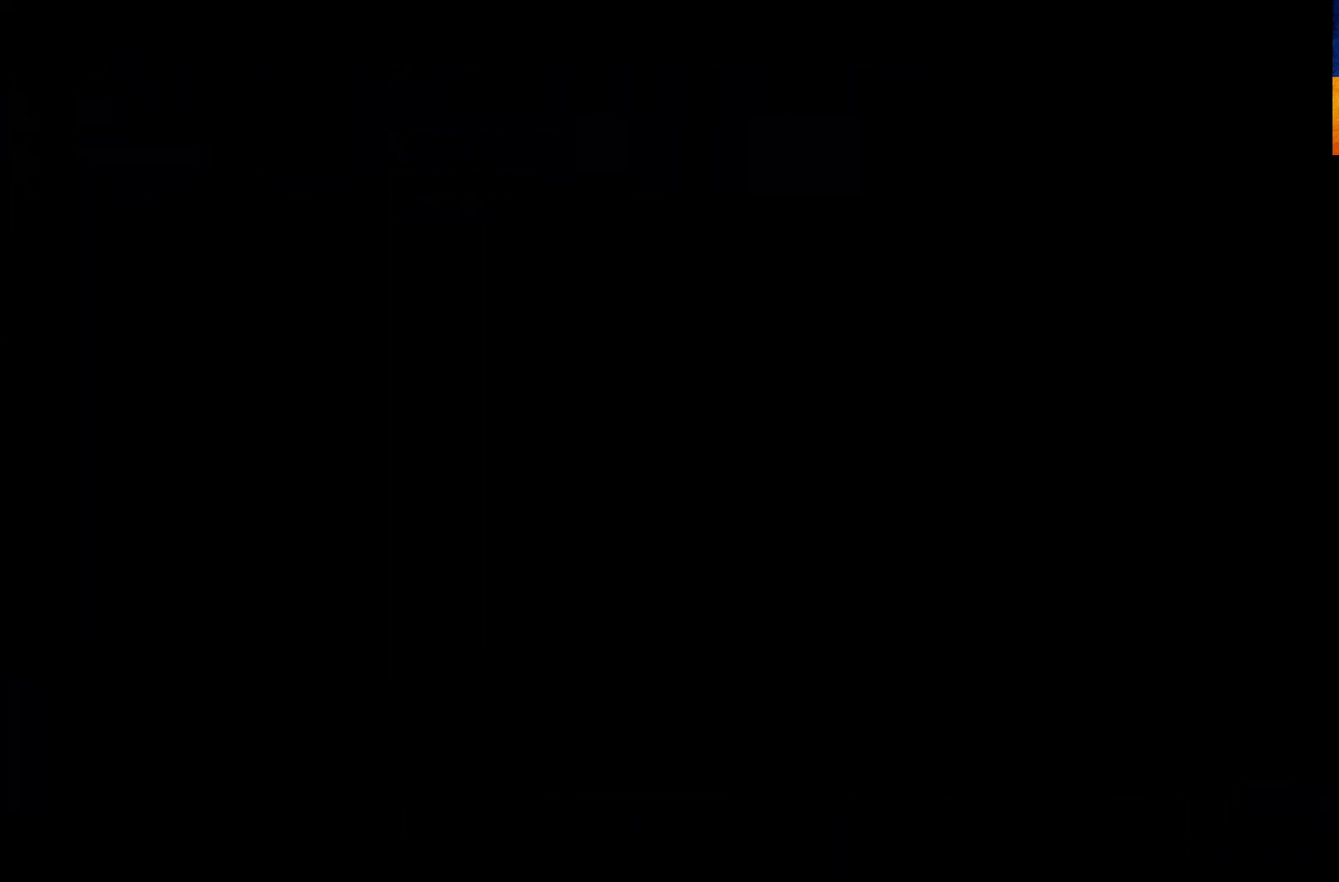
{"buttons": [], "left_stick": "center", "right_stick": "center", "events": []}
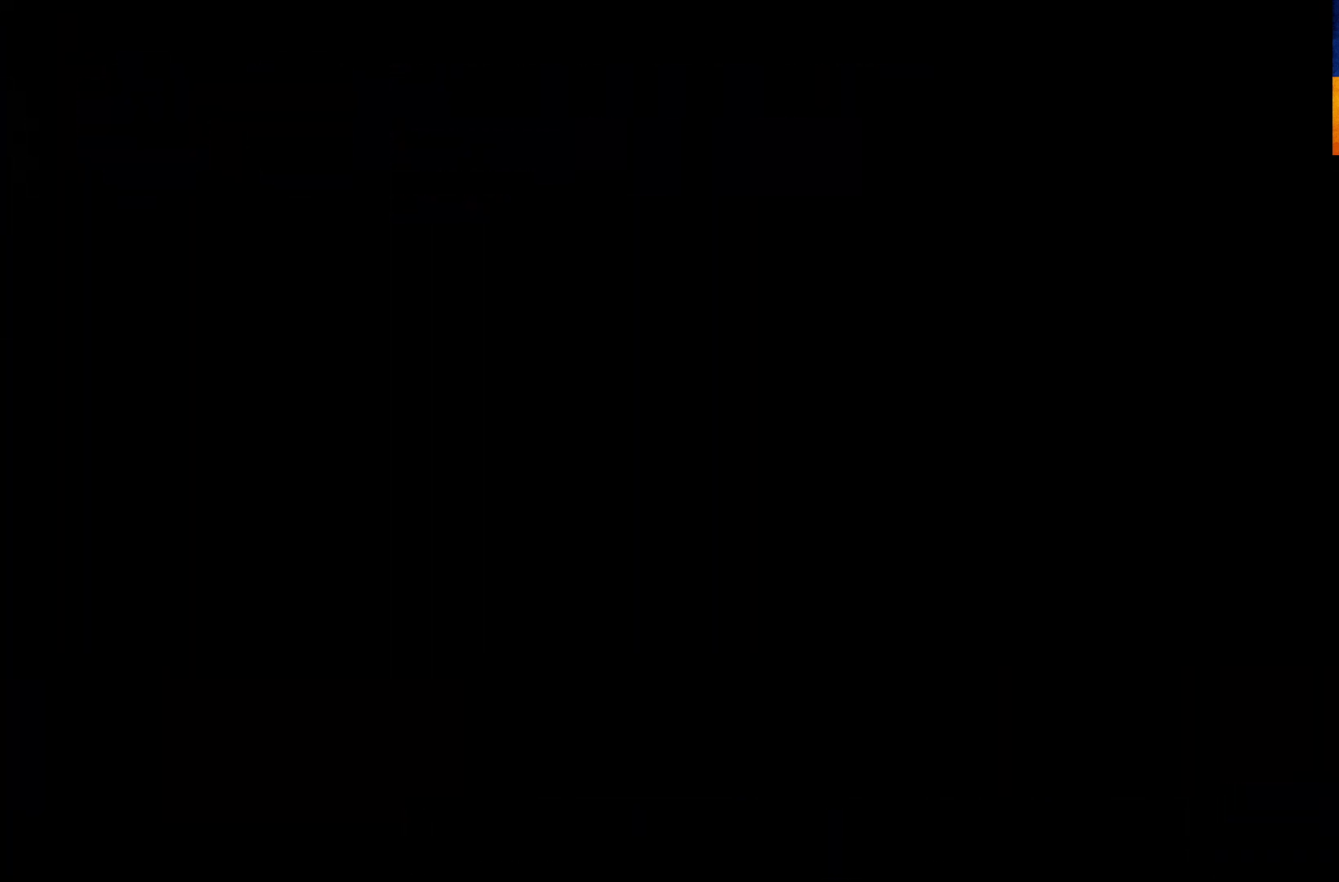
{"buttons": [], "left_stick": "center", "right_stick": "center", "events": []}
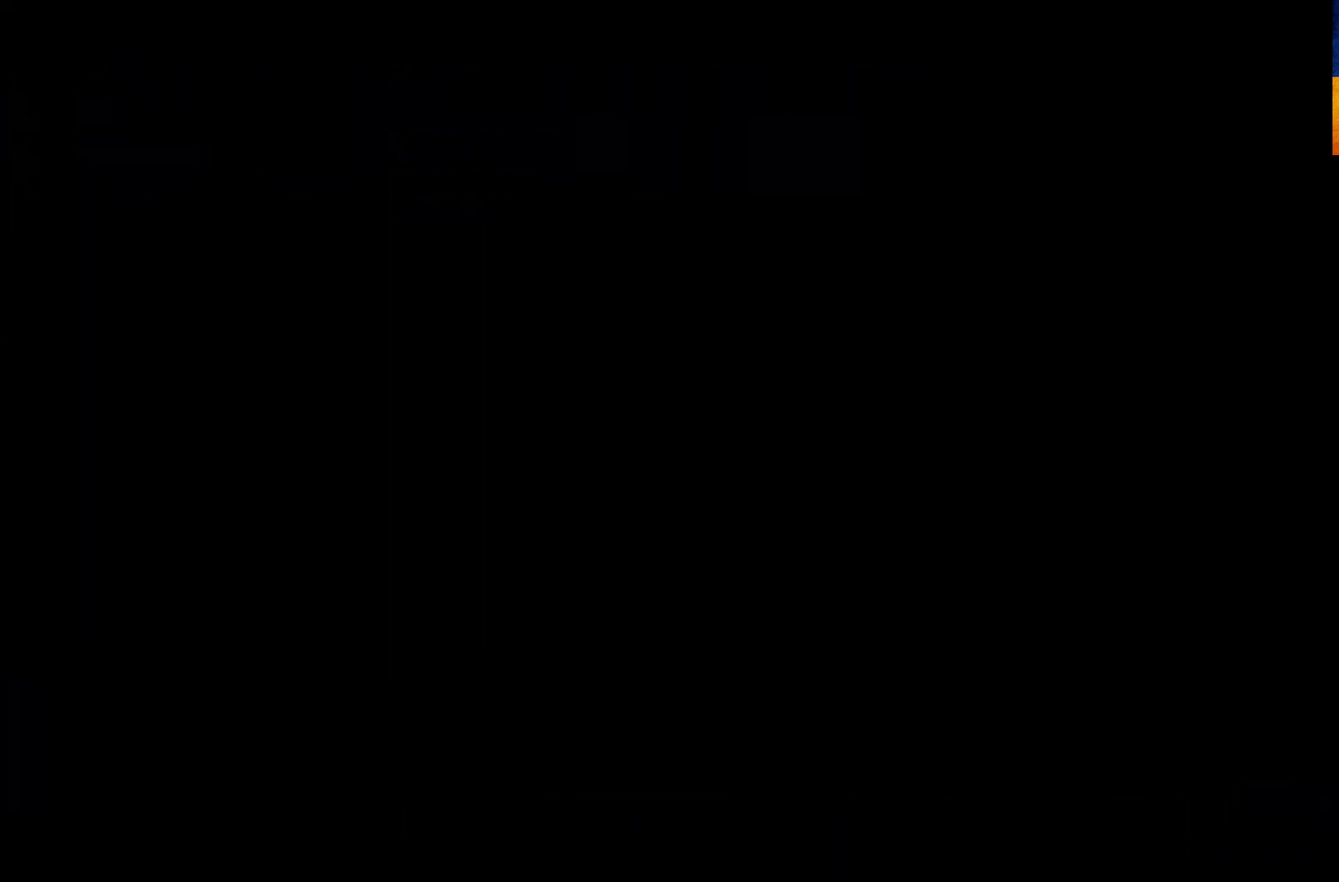
{"buttons": [], "left_stick": "center", "right_stick": "center", "events": []}
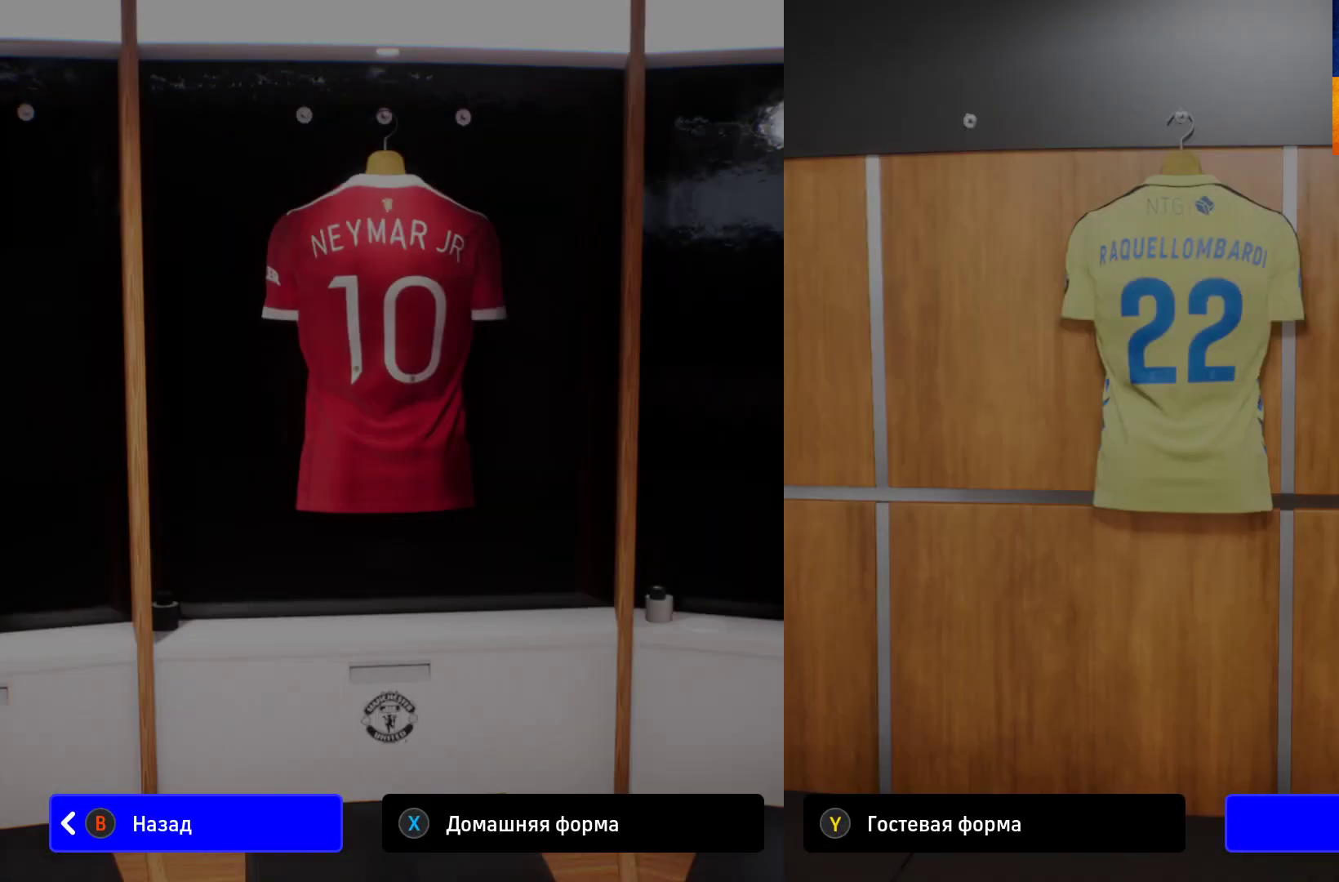
{"buttons": [], "left_stick": "center", "right_stick": "center", "events": []}
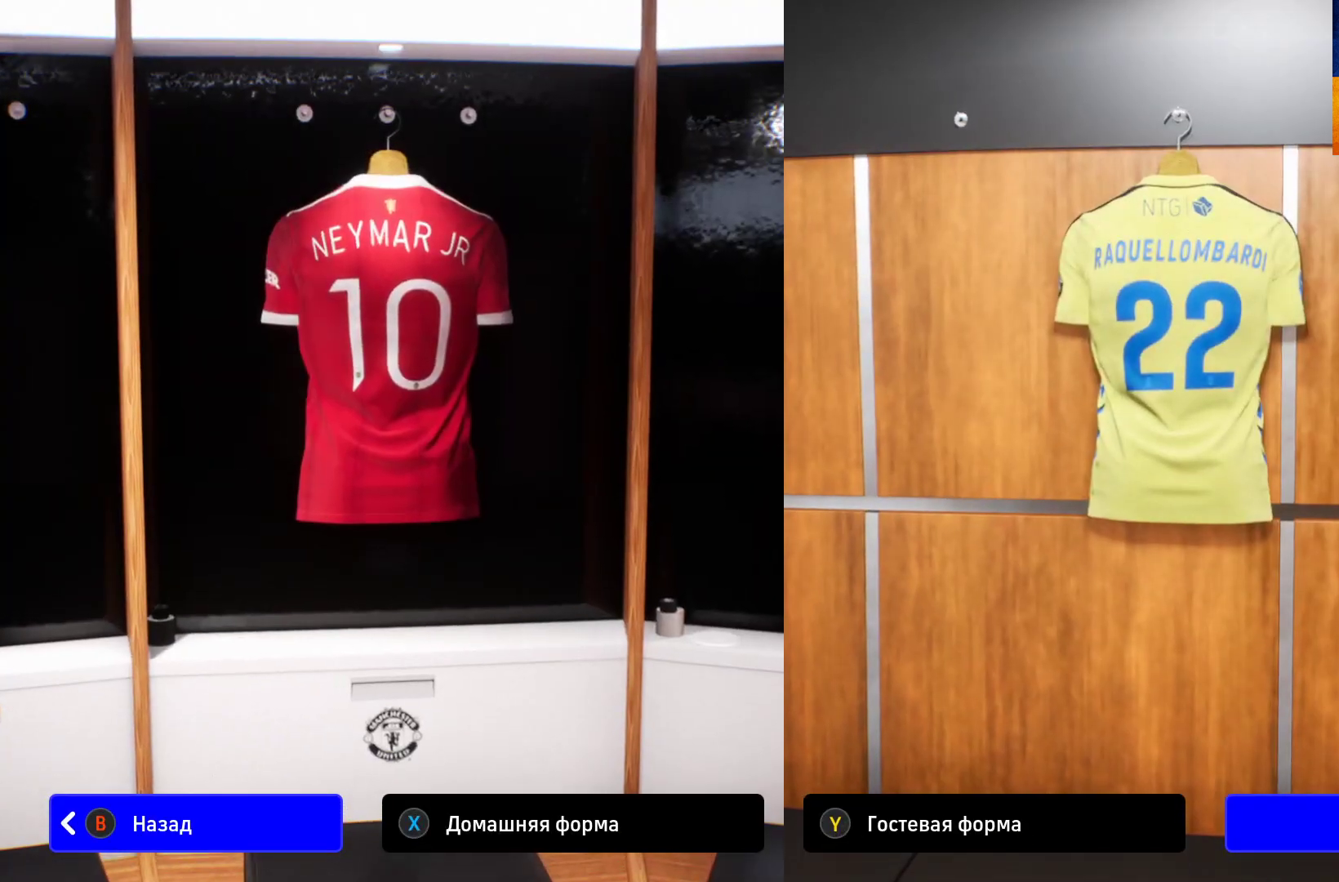
{"buttons": [], "left_stick": "center", "right_stick": "center", "events": []}
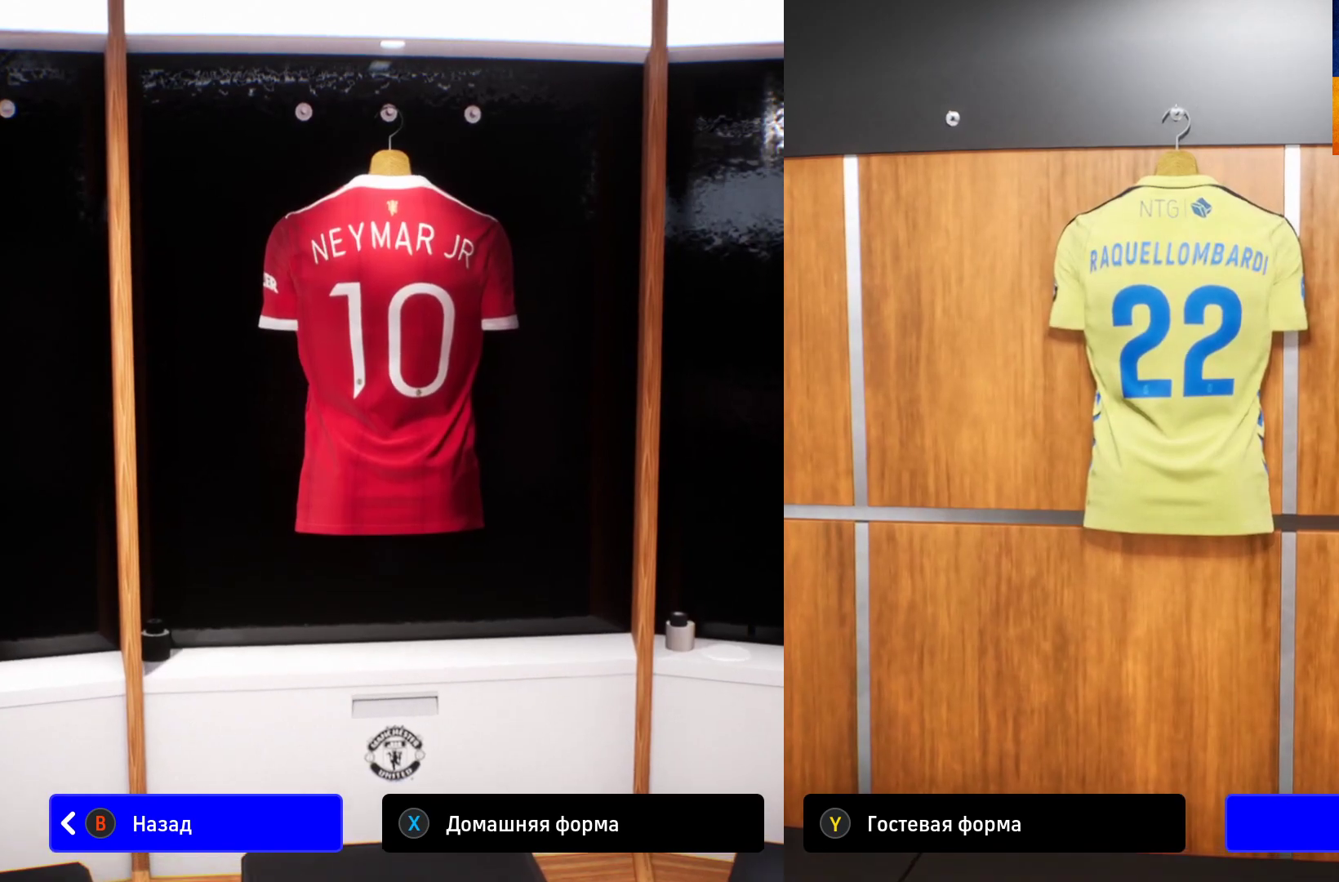
{"buttons": ["A"], "left_stick": "center", "right_stick": "center", "events": [[433, "A", "down"]]}
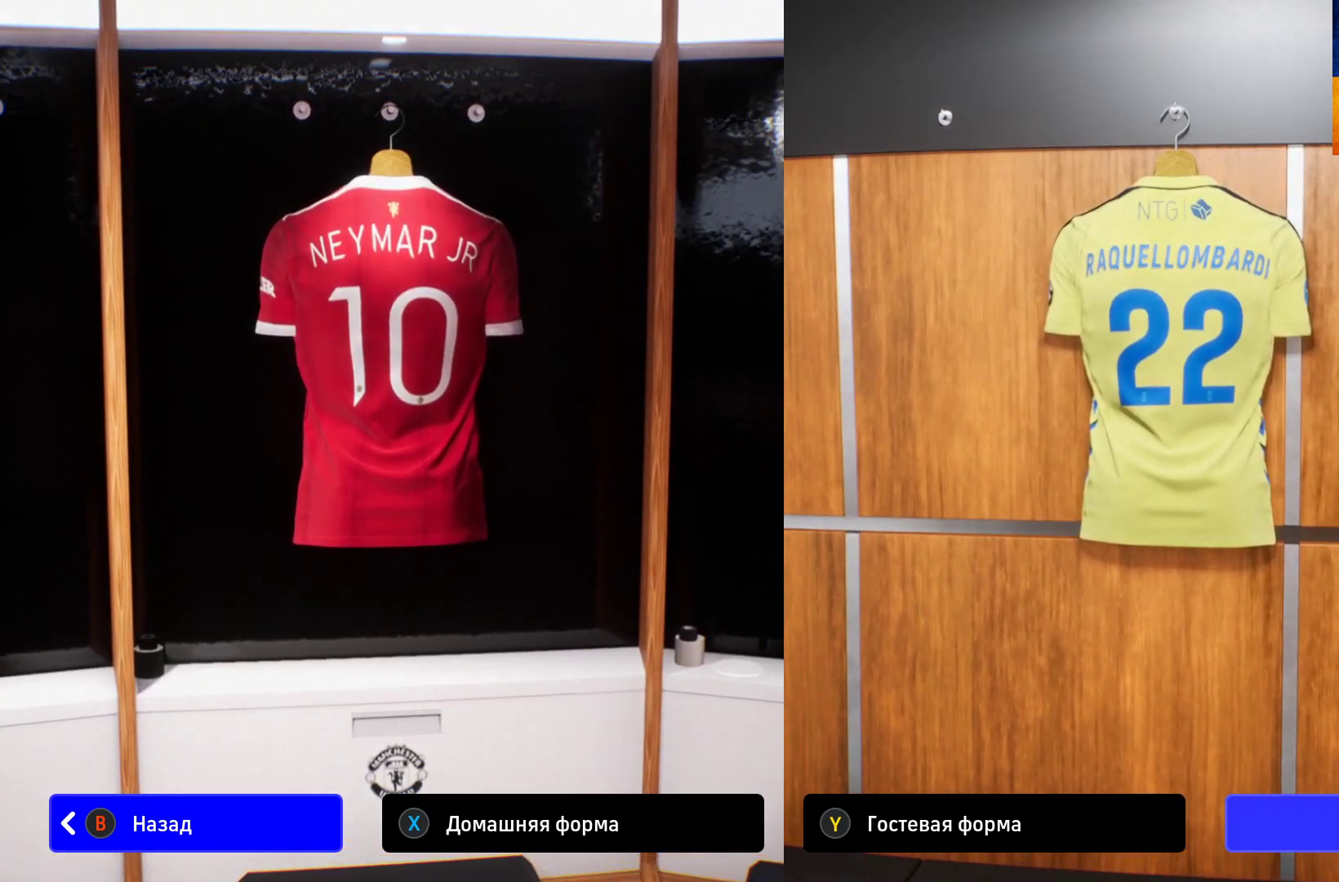
{"buttons": [], "left_stick": "center", "right_stick": "center", "events": [[33, "A", "up"]]}